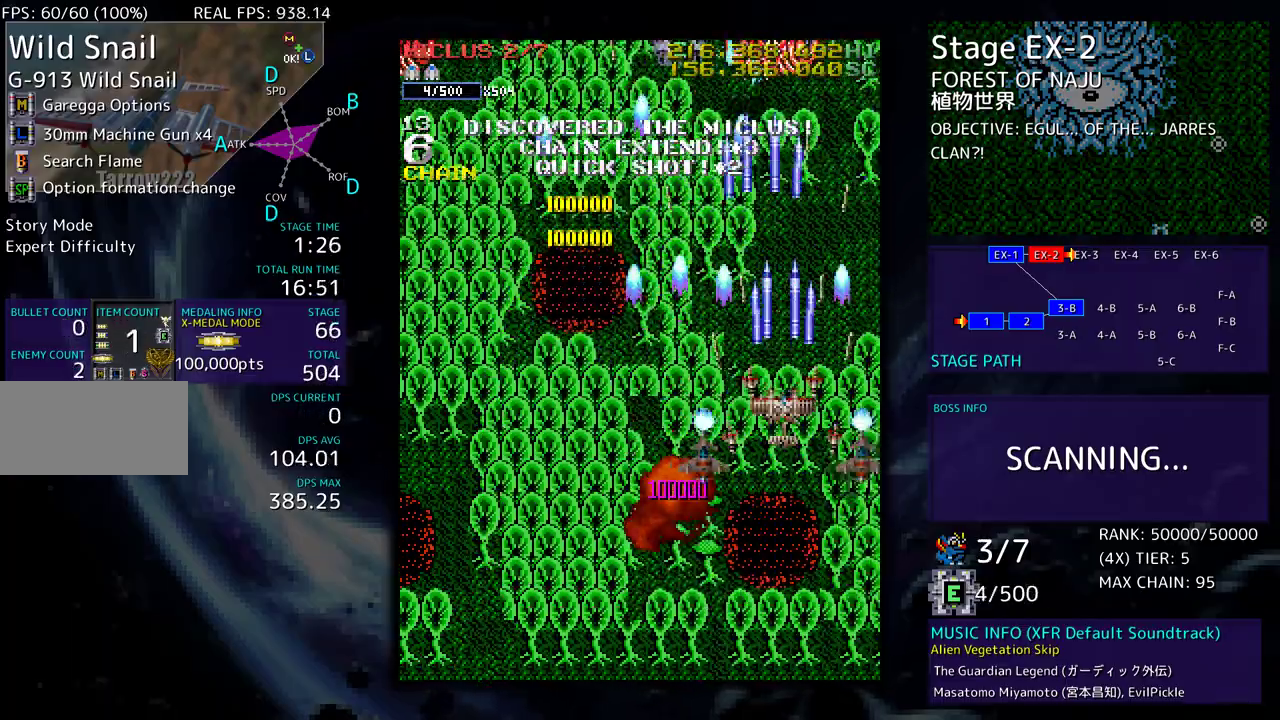
Gameplay with a controller; each line is a JSON object with the inputs held at the frame after it. "events" lists button and stick changes between this image and that frame as [ms after this image, input, new state], when the widget could be followed in between. Not read: L3 R3 other_buttons.
{"buttons": ["DPAD_DOWN"], "events": [[67, "DPAD_DOWN", "up"], [117, "DPAD_DOWN", "down"], [183, "DPAD_LEFT", "down"], [217, "DPAD_DOWN", "up"], [217, "DPAD_LEFT", "up"], [283, "DPAD_DOWN", "down"], [283, "DPAD_LEFT", "down"], [400, "DPAD_LEFT", "up"]]}
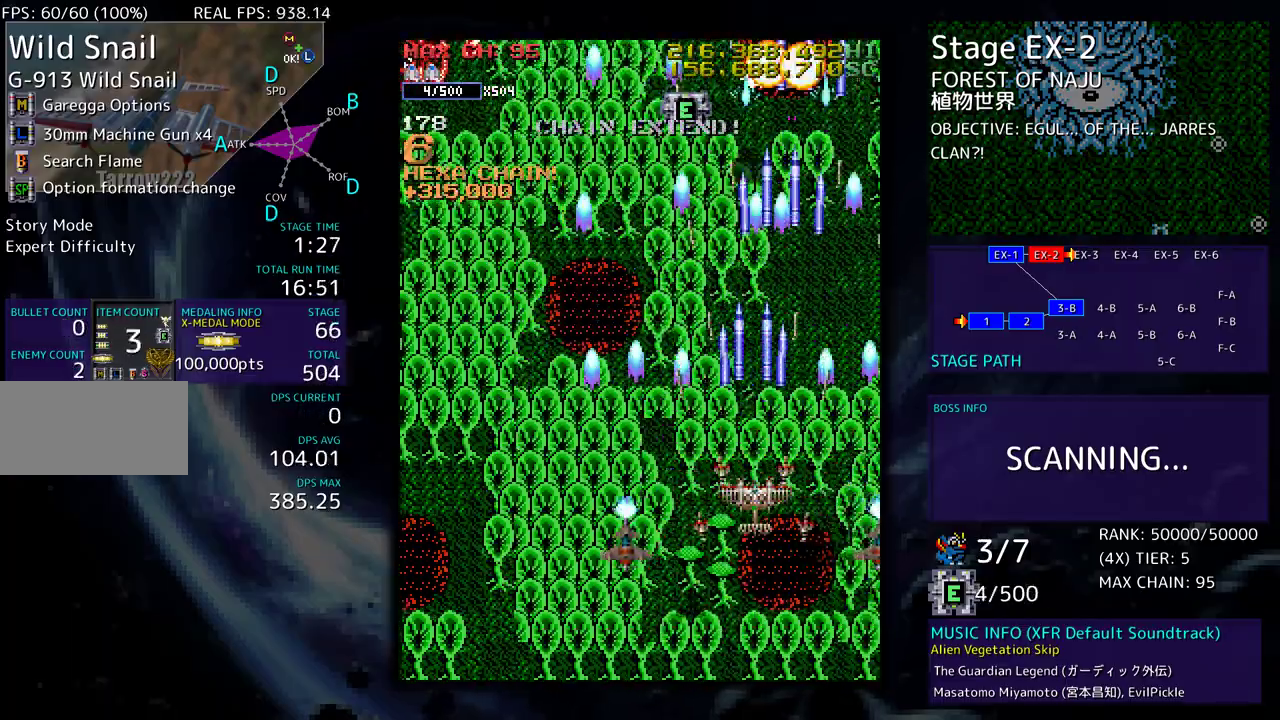
{"buttons": ["DPAD_LEFT"], "events": [[117, "DPAD_DOWN", "up"], [200, "DPAD_LEFT", "down"], [333, "DPAD_LEFT", "up"], [350, "DPAD_DOWN", "down"], [383, "DPAD_LEFT", "down"], [417, "DPAD_DOWN", "up"]]}
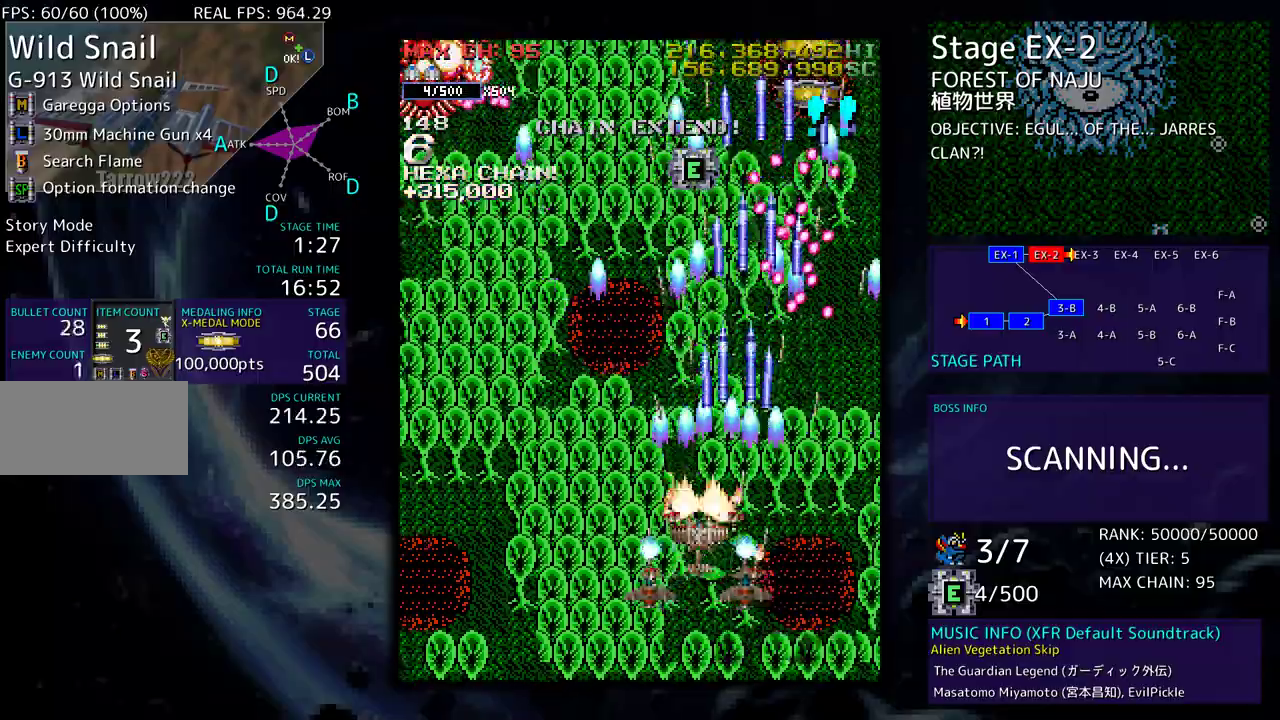
{"buttons": ["DPAD_LEFT"], "events": [[100, "DPAD_UP", "down"], [117, "DPAD_UP", "up"], [167, "DPAD_LEFT", "up"], [250, "DPAD_LEFT", "down"], [350, "DPAD_LEFT", "up"], [433, "DPAD_LEFT", "down"]]}
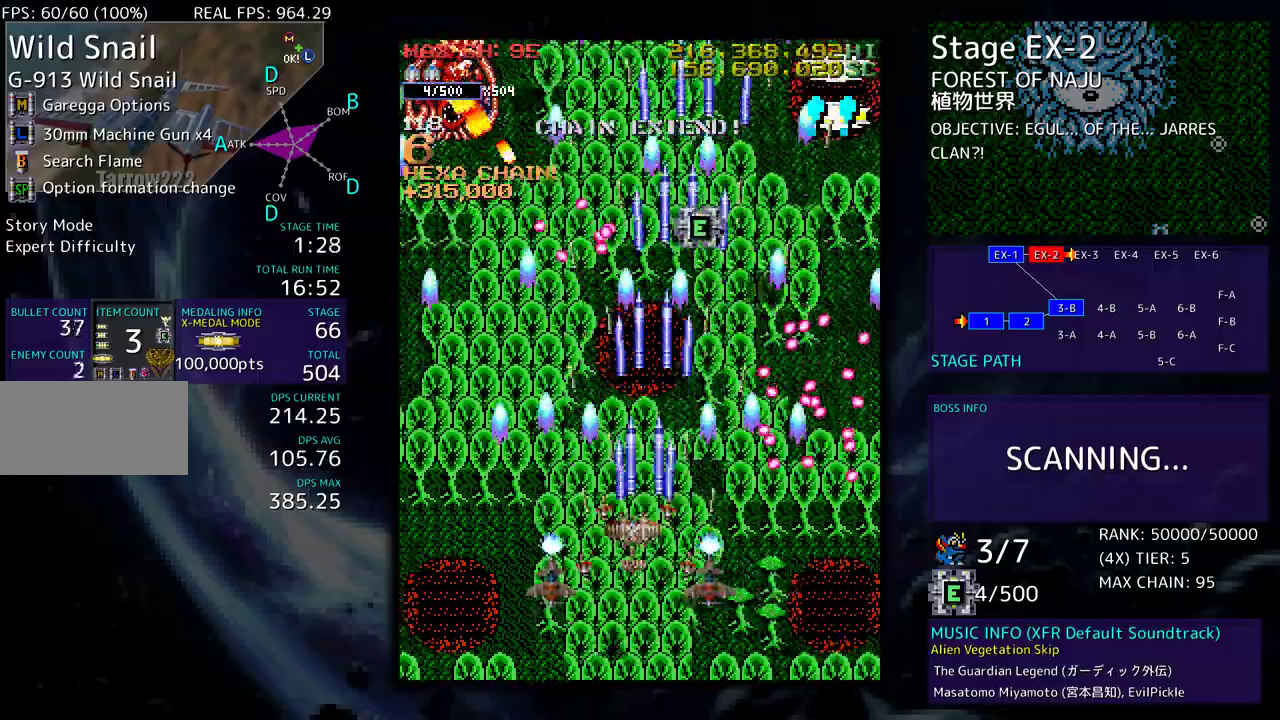
{"buttons": ["DPAD_LEFT"], "events": [[33, "DPAD_LEFT", "up"], [100, "DPAD_DOWN", "down"], [183, "DPAD_DOWN", "up"], [233, "DPAD_LEFT", "down"], [367, "DPAD_LEFT", "up"], [383, "DPAD_LEFT", "down"]]}
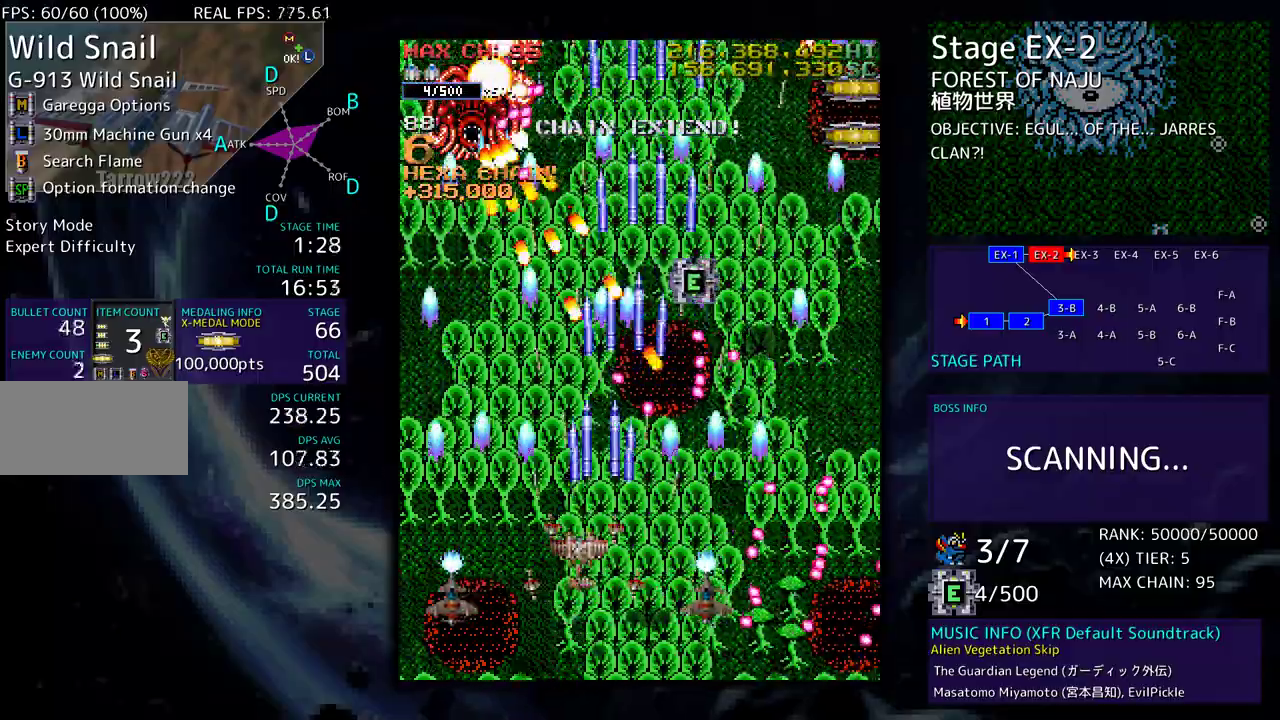
{"buttons": ["DPAD_LEFT"], "events": [[33, "DPAD_LEFT", "up"], [83, "DPAD_LEFT", "down"], [100, "DPAD_UP", "down"], [150, "DPAD_UP", "up"], [183, "DPAD_LEFT", "up"], [250, "DPAD_LEFT", "down"], [367, "DPAD_LEFT", "up"], [400, "DPAD_LEFT", "down"]]}
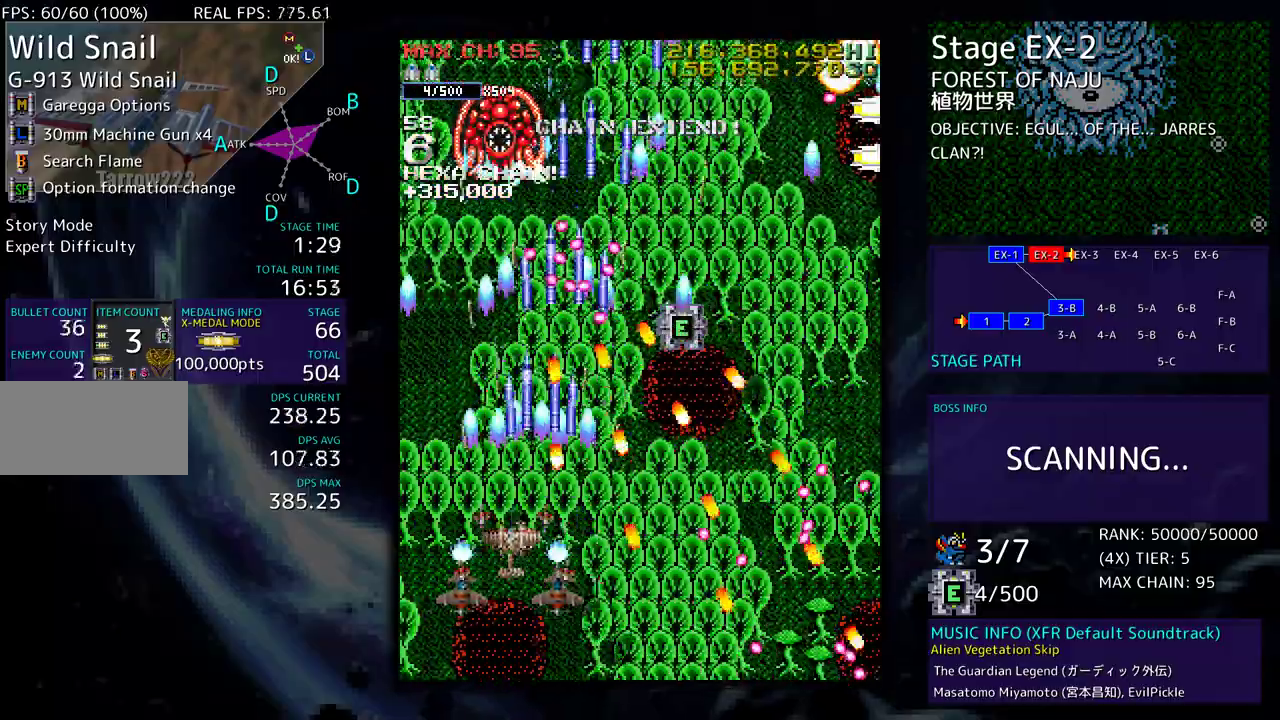
{"buttons": [], "events": [[133, "DPAD_UP", "down"], [283, "DPAD_UP", "up"], [300, "DPAD_LEFT", "up"]]}
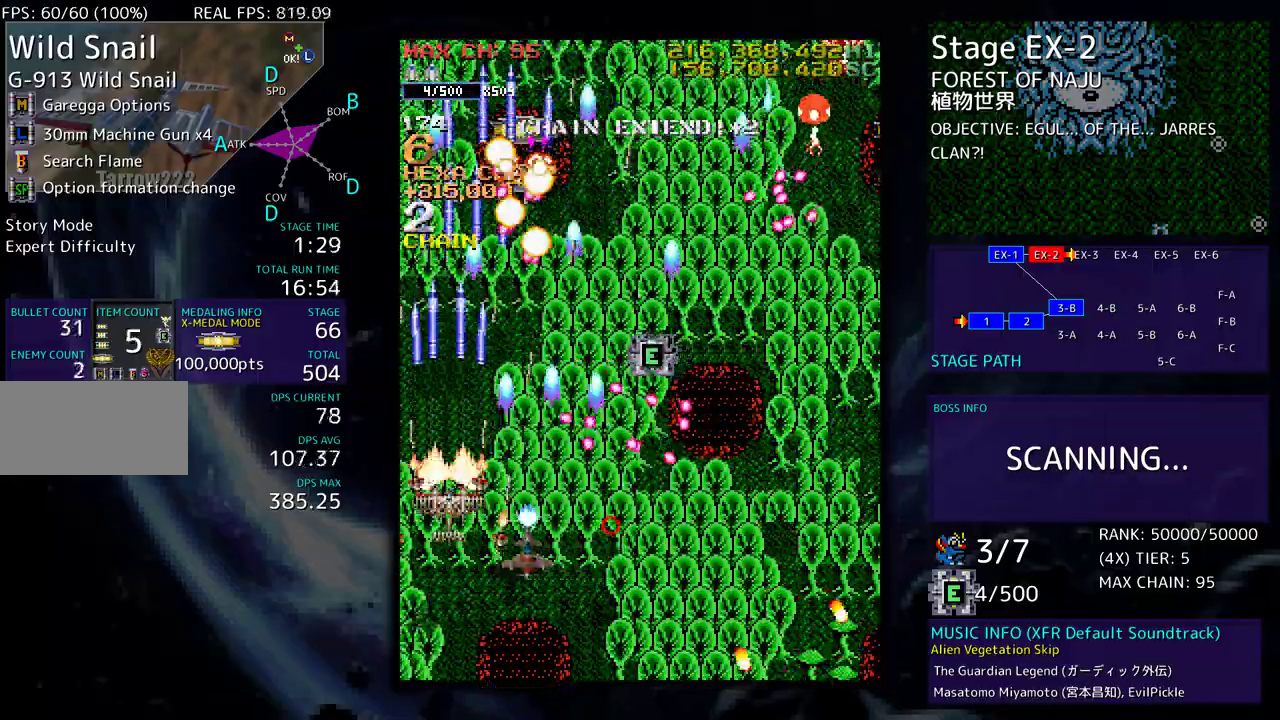
{"buttons": ["DPAD_DOWN", "DPAD_RIGHT"], "events": [[50, "DPAD_UP", "down"], [167, "DPAD_RIGHT", "down"], [267, "DPAD_UP", "up"], [283, "DPAD_DOWN", "down"]]}
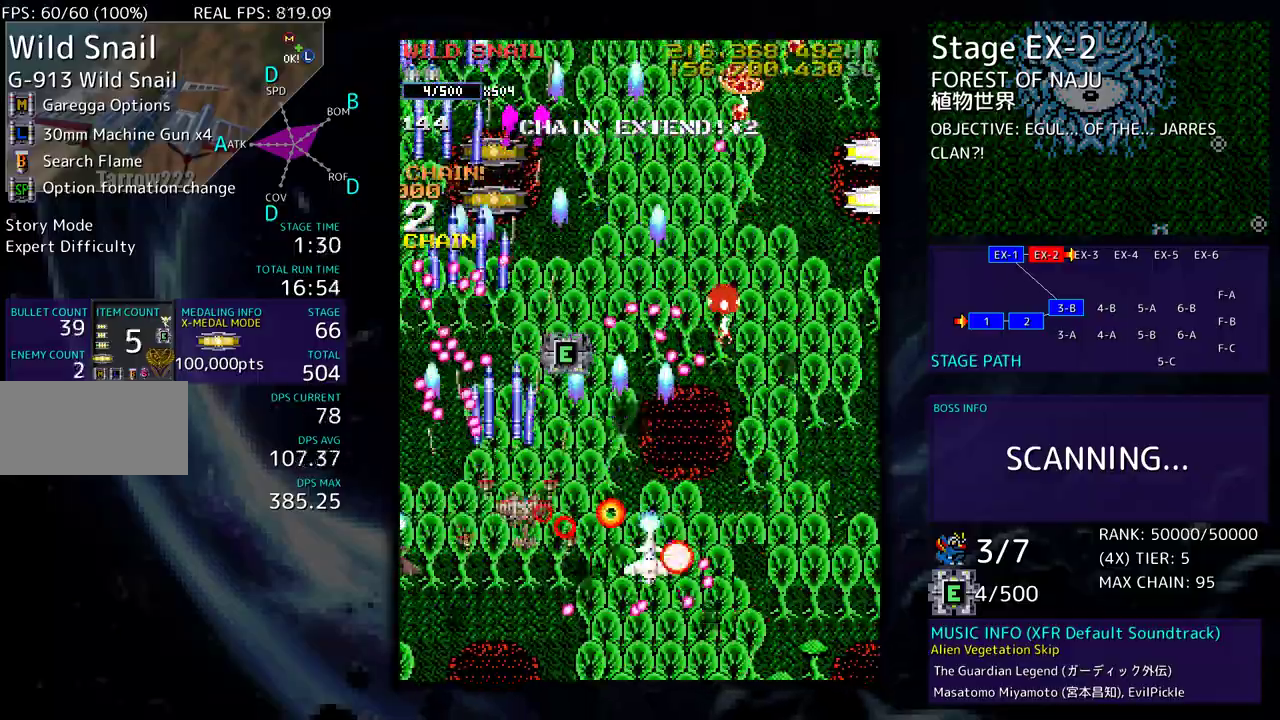
{"buttons": ["DPAD_DOWN", "DPAD_LEFT"], "events": [[383, "DPAD_LEFT", "down"], [383, "DPAD_RIGHT", "up"]]}
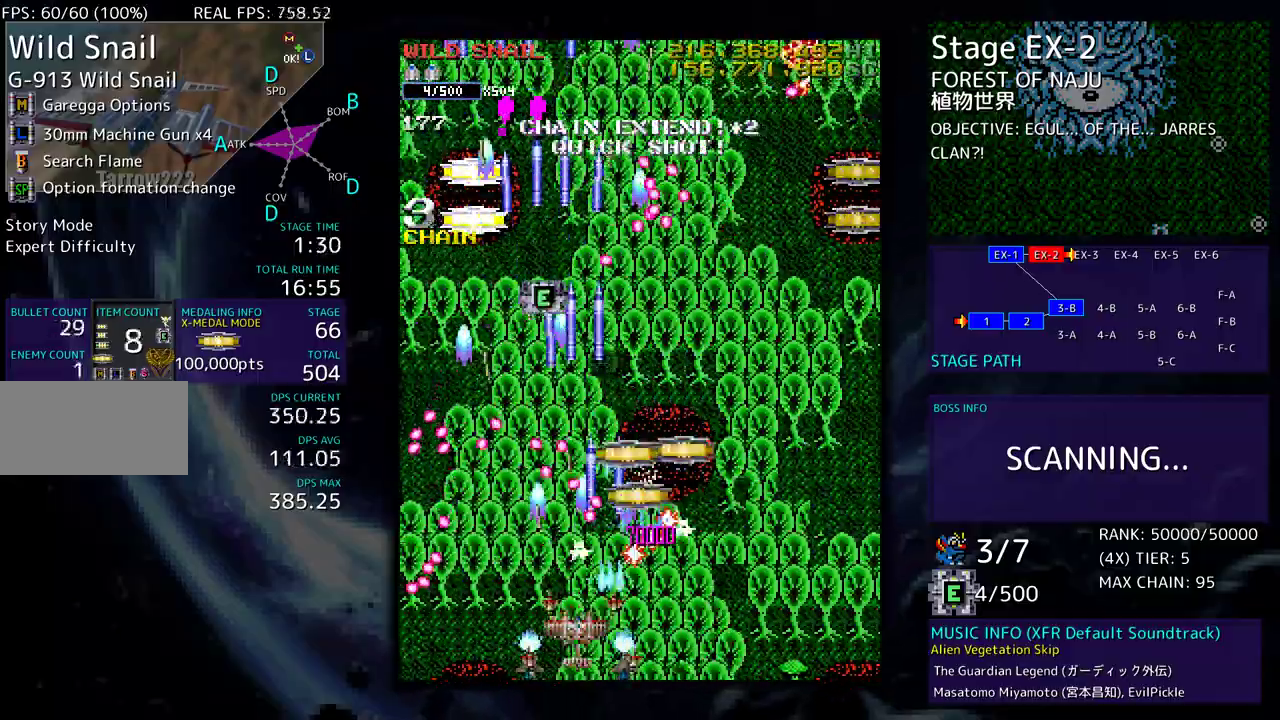
{"buttons": ["DPAD_UP", "DPAD_RIGHT"], "events": [[17, "DPAD_LEFT", "up"], [67, "DPAD_RIGHT", "down"], [400, "DPAD_DOWN", "up"], [450, "DPAD_UP", "down"]]}
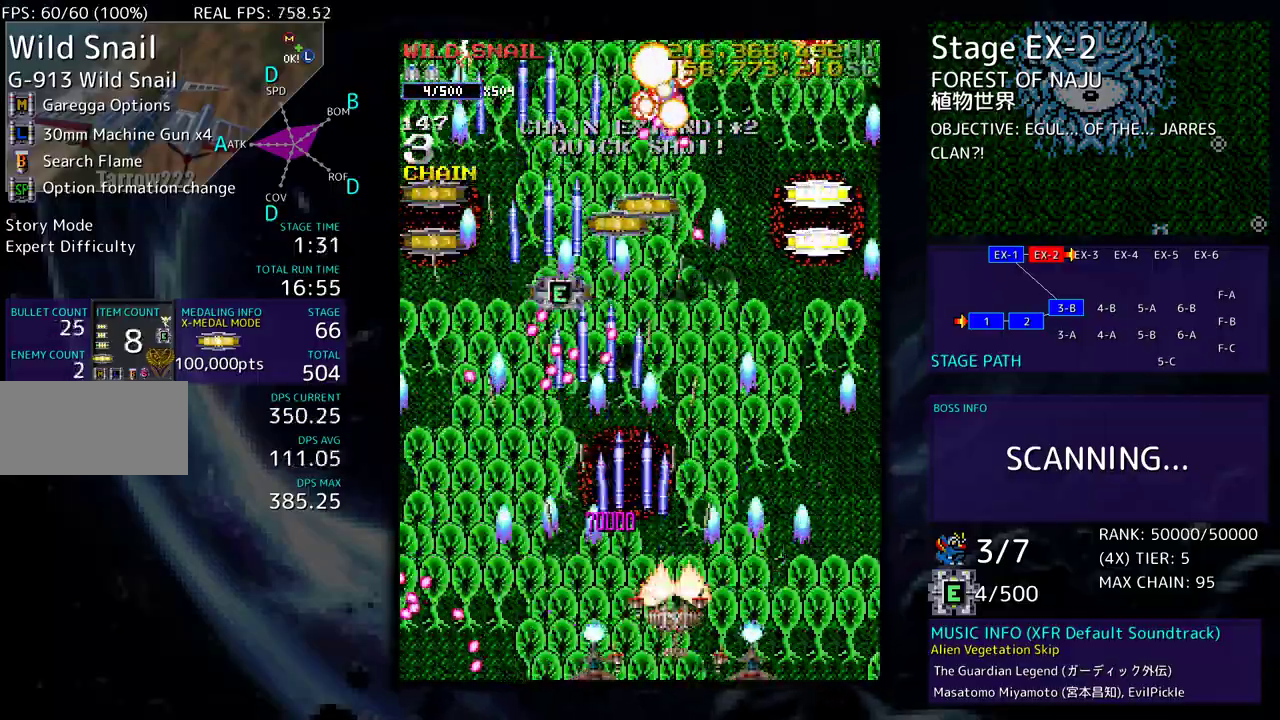
{"buttons": [], "events": [[417, "DPAD_RIGHT", "up"], [433, "DPAD_LEFT", "down"], [467, "DPAD_UP", "up"], [483, "DPAD_LEFT", "up"]]}
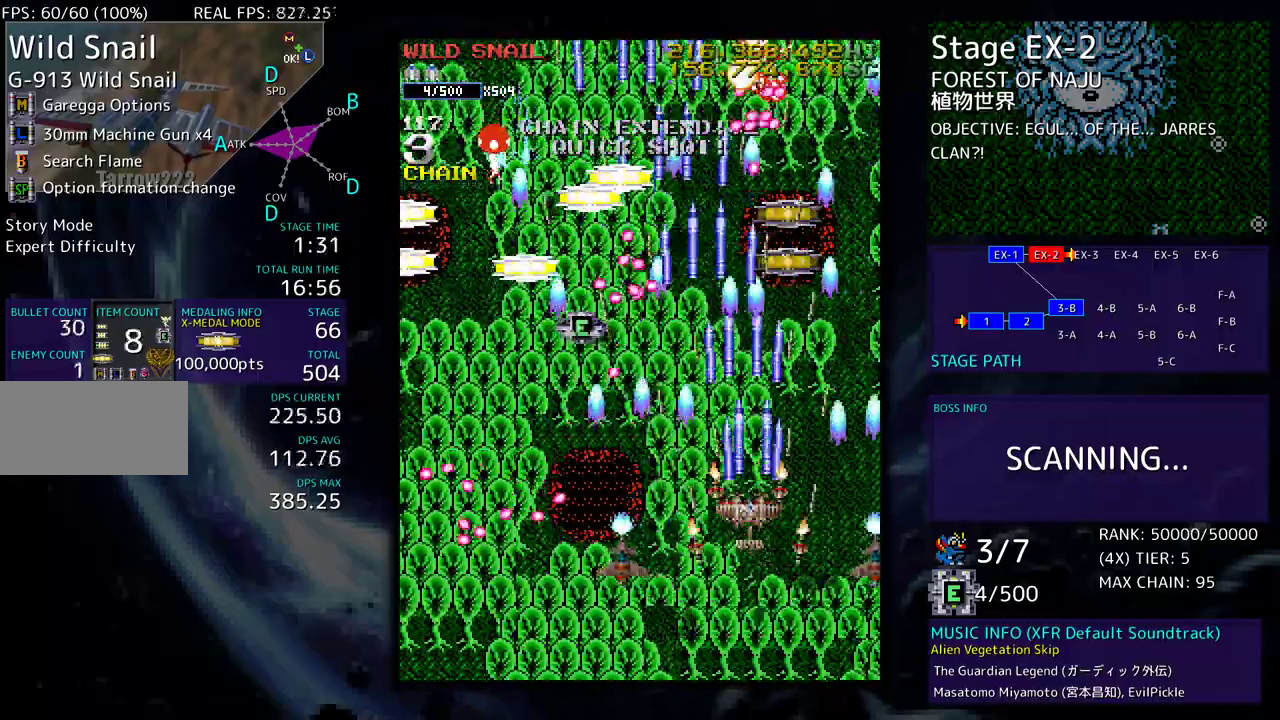
{"buttons": ["DPAD_DOWN", "DPAD_LEFT"], "events": [[67, "DPAD_DOWN", "down"], [167, "DPAD_LEFT", "down"], [183, "DPAD_DOWN", "up"], [333, "DPAD_DOWN", "down"]]}
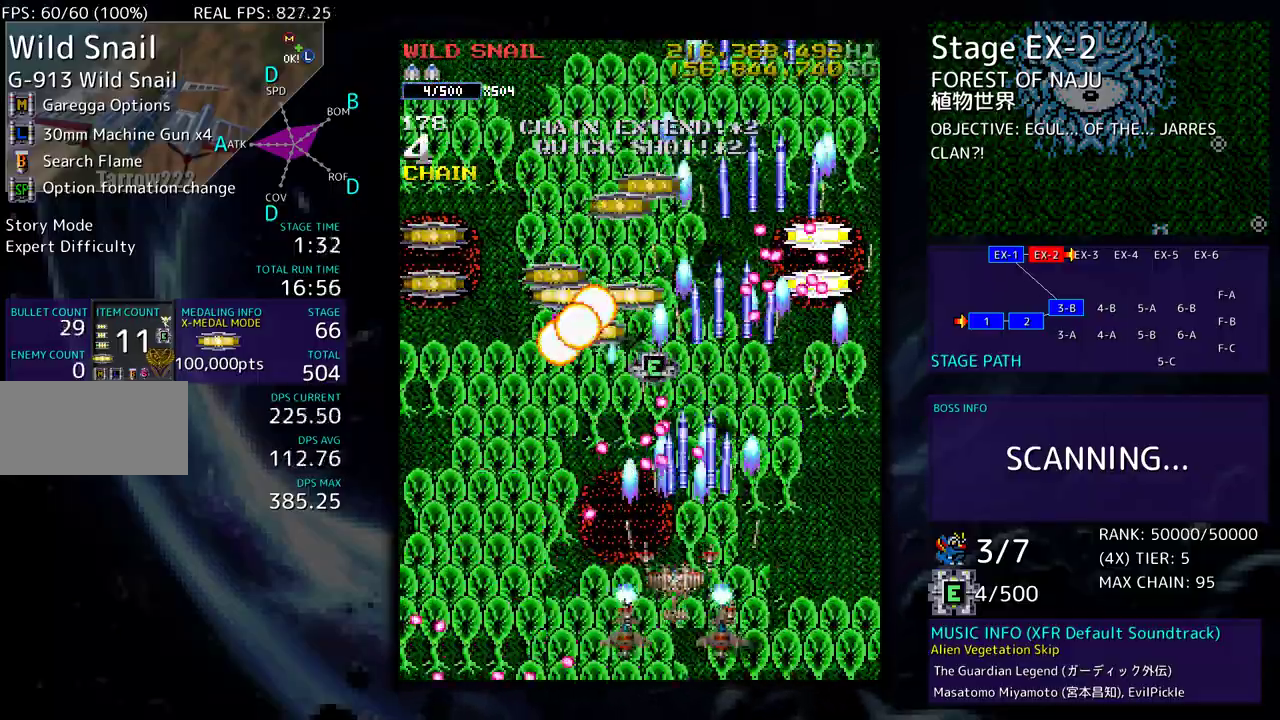
{"buttons": ["DPAD_LEFT"], "events": [[233, "DPAD_DOWN", "up"], [267, "DPAD_LEFT", "up"], [333, "DPAD_DOWN", "down"], [333, "DPAD_LEFT", "down"], [383, "DPAD_DOWN", "up"]]}
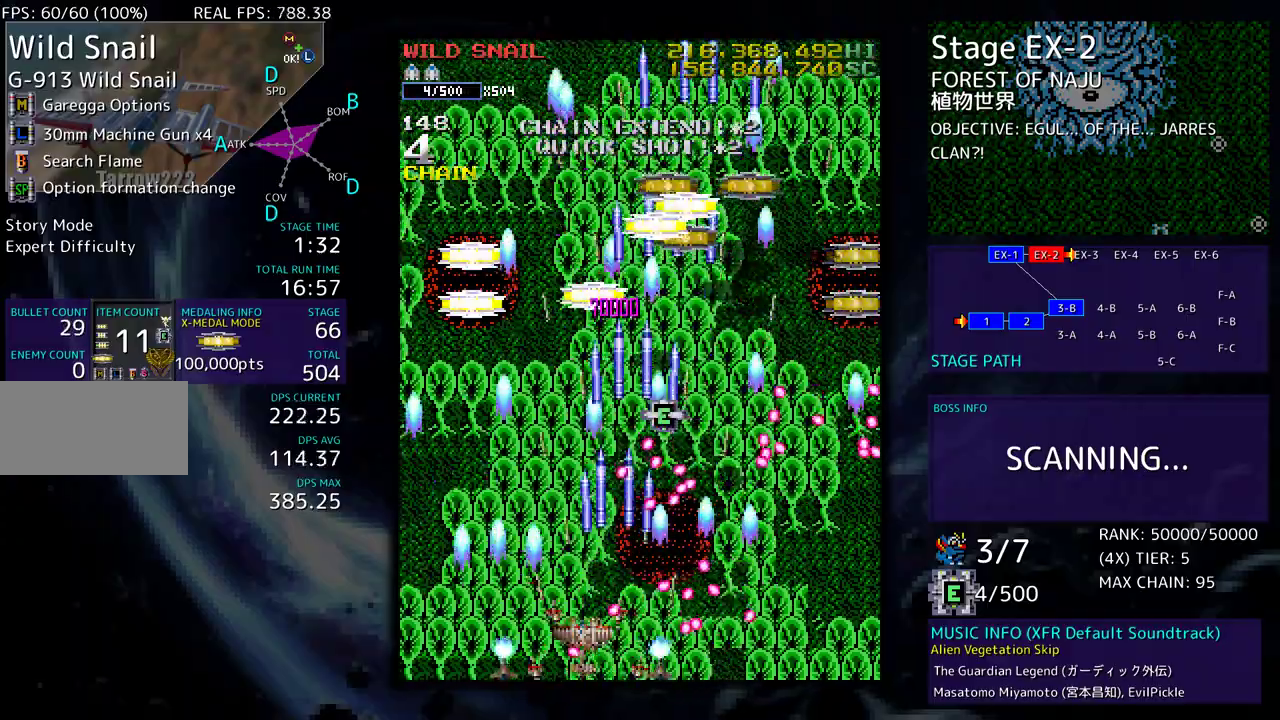
{"buttons": ["DPAD_UP"], "events": [[217, "DPAD_UP", "down"], [317, "DPAD_LEFT", "up"], [367, "DPAD_RIGHT", "down"], [467, "DPAD_RIGHT", "up"]]}
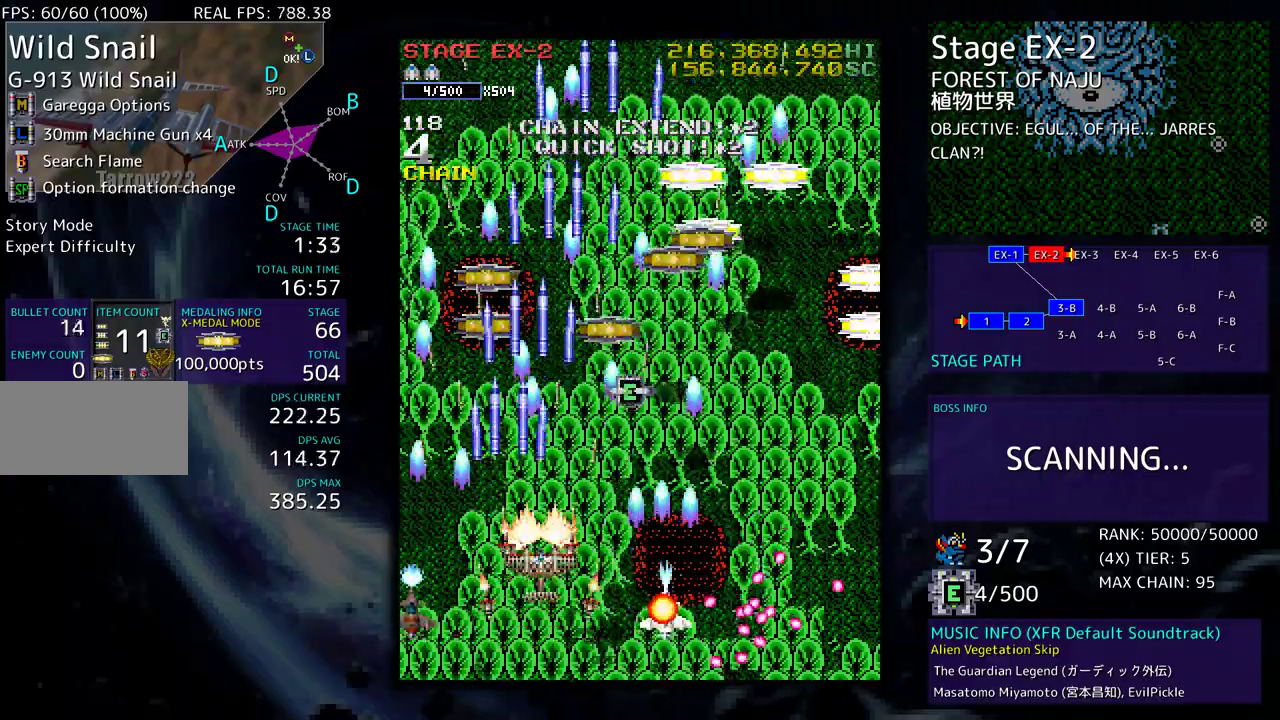
{"buttons": ["DPAD_UP", "DPAD_RIGHT"], "events": [[100, "DPAD_RIGHT", "down"], [167, "DPAD_RIGHT", "up"], [367, "DPAD_RIGHT", "down"]]}
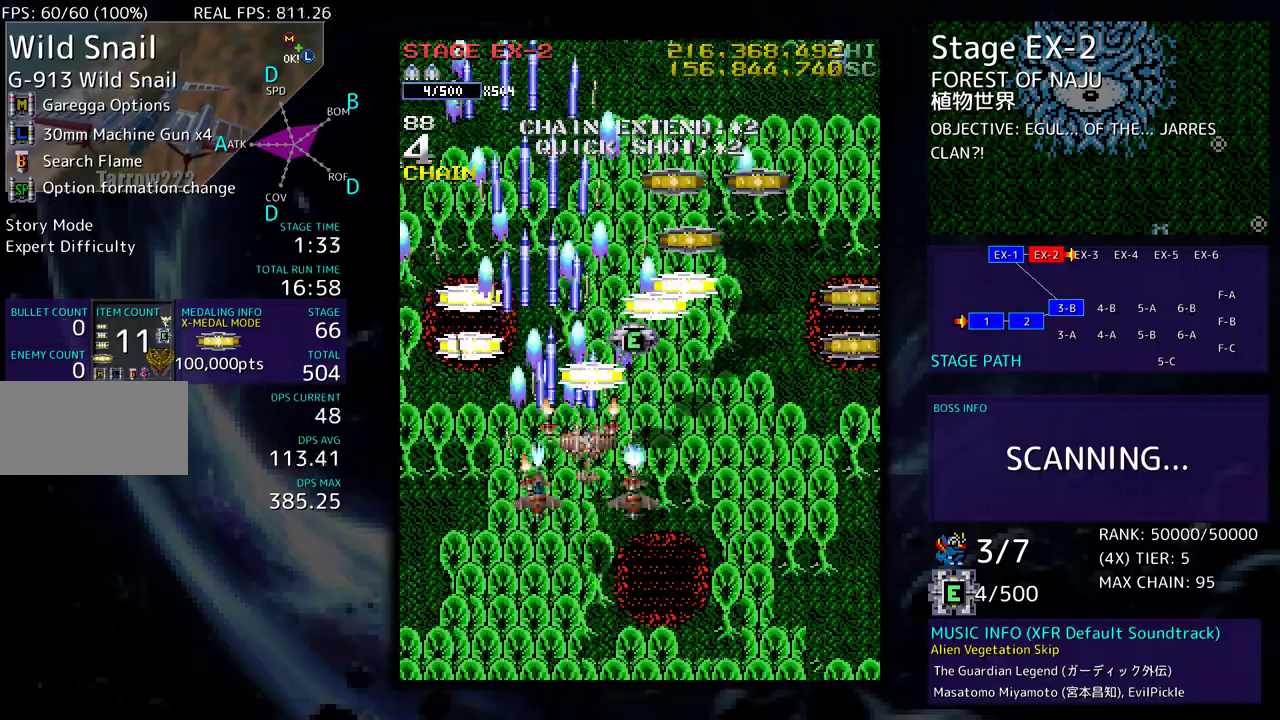
{"buttons": ["DPAD_UP"], "events": [[350, "DPAD_RIGHT", "up"]]}
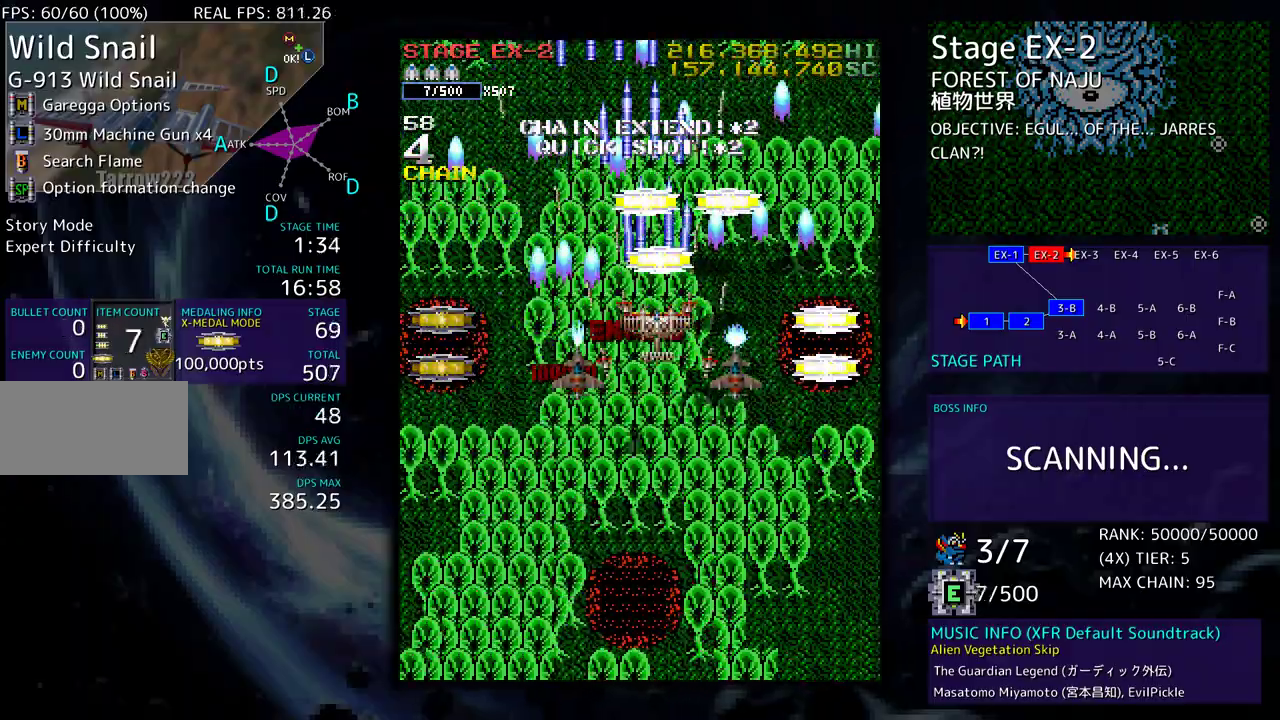
{"buttons": ["DPAD_DOWN", "DPAD_RIGHT"], "events": [[333, "DPAD_RIGHT", "down"], [417, "DPAD_UP", "up"], [433, "DPAD_DOWN", "down"]]}
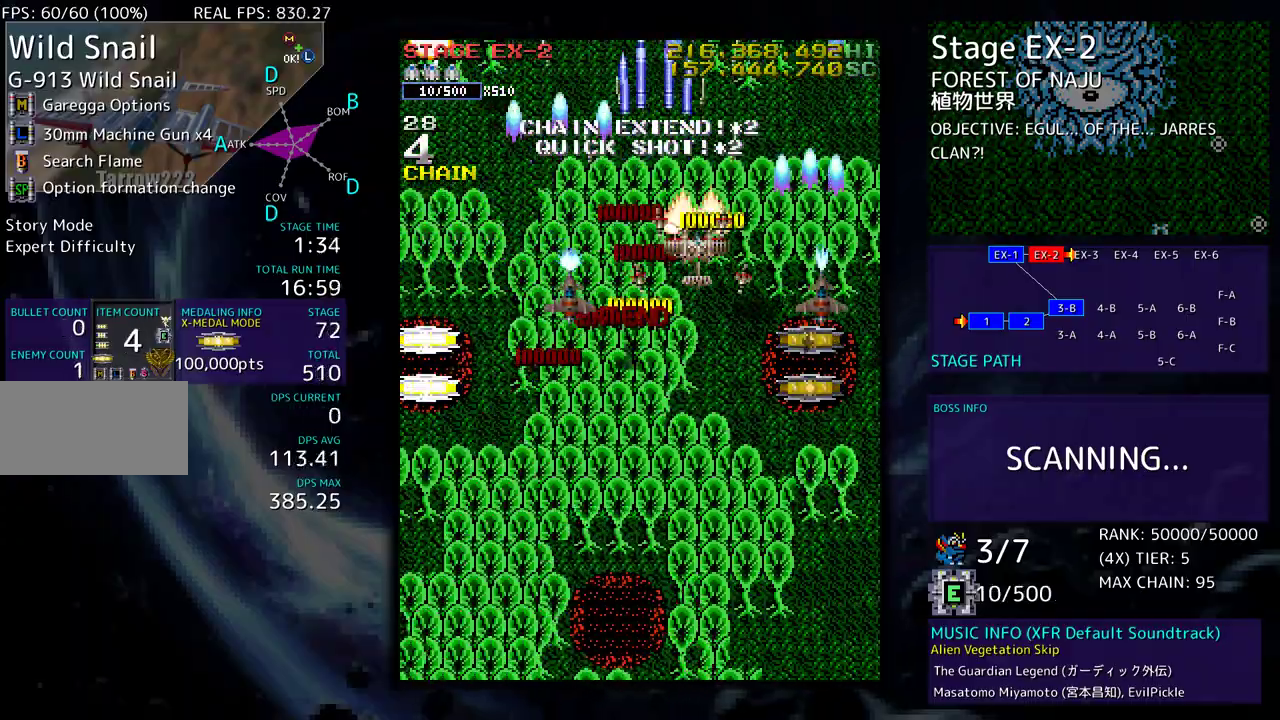
{"buttons": ["DPAD_LEFT"], "events": [[367, "DPAD_RIGHT", "up"], [383, "DPAD_LEFT", "down"], [500, "DPAD_DOWN", "up"]]}
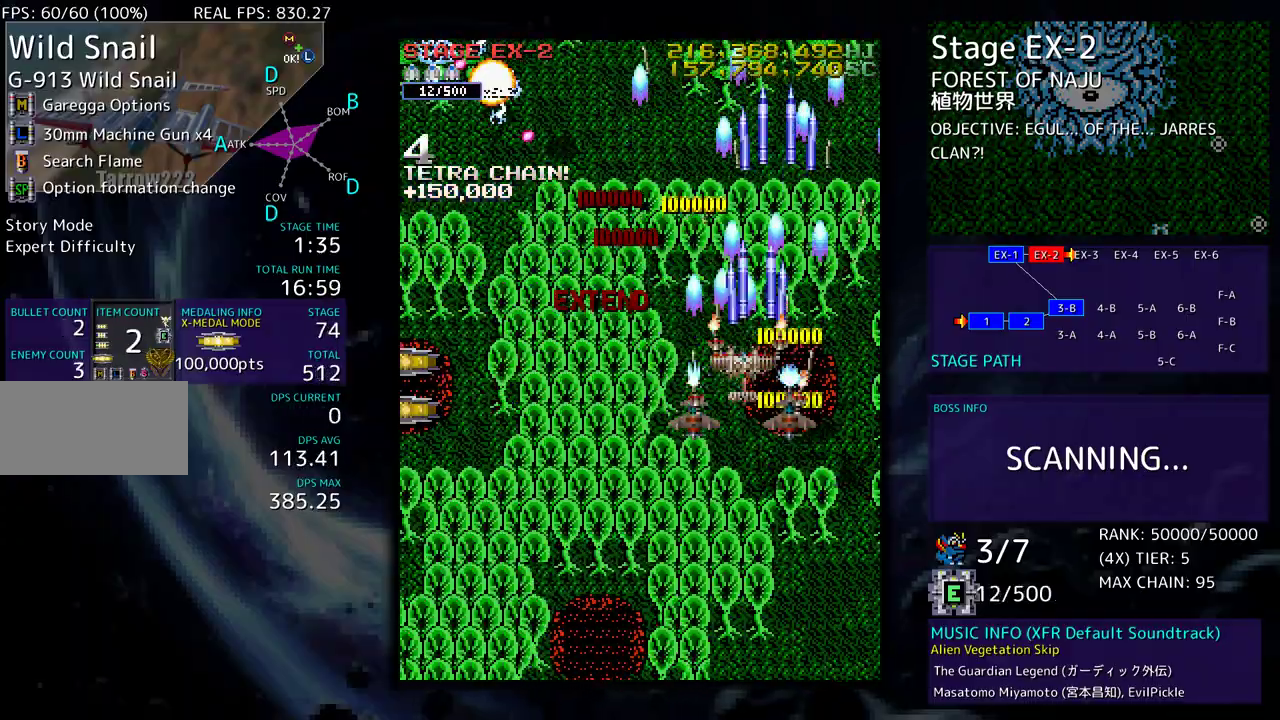
{"buttons": ["DPAD_LEFT"], "events": []}
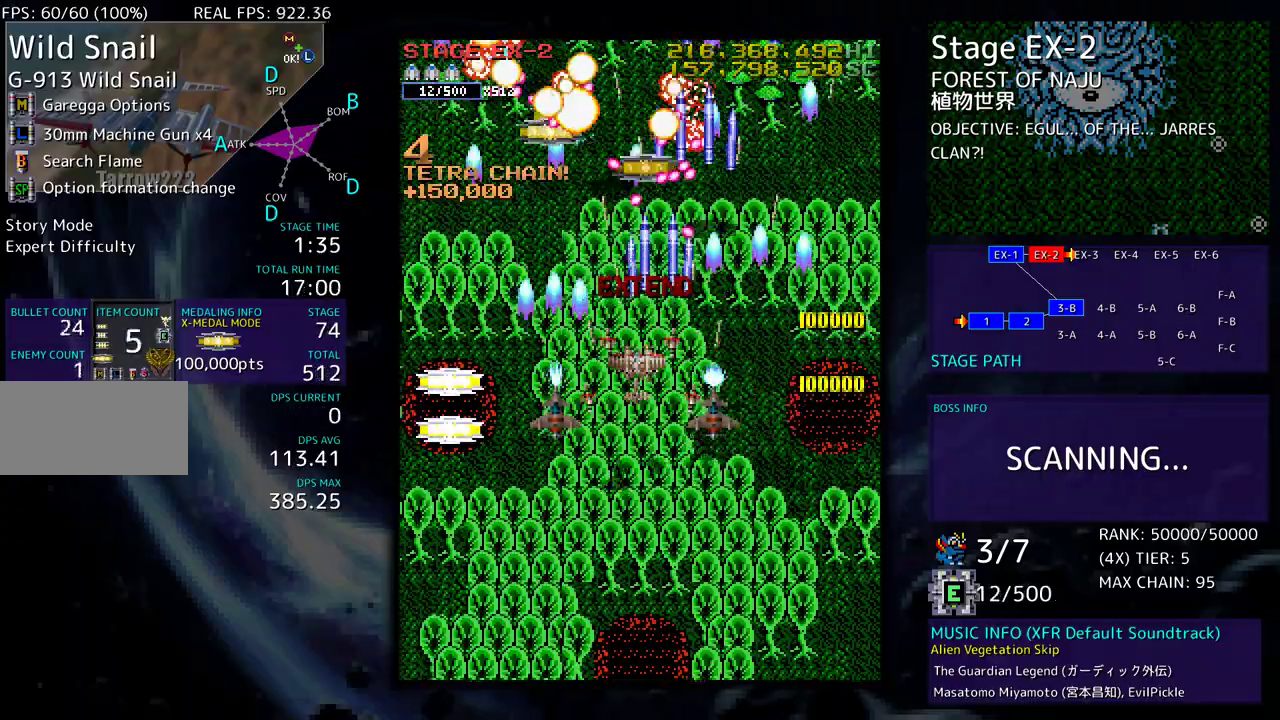
{"buttons": ["DPAD_LEFT"], "events": [[17, "DPAD_DOWN", "down"], [150, "DPAD_DOWN", "up"], [383, "DPAD_DOWN", "down"], [483, "DPAD_DOWN", "up"]]}
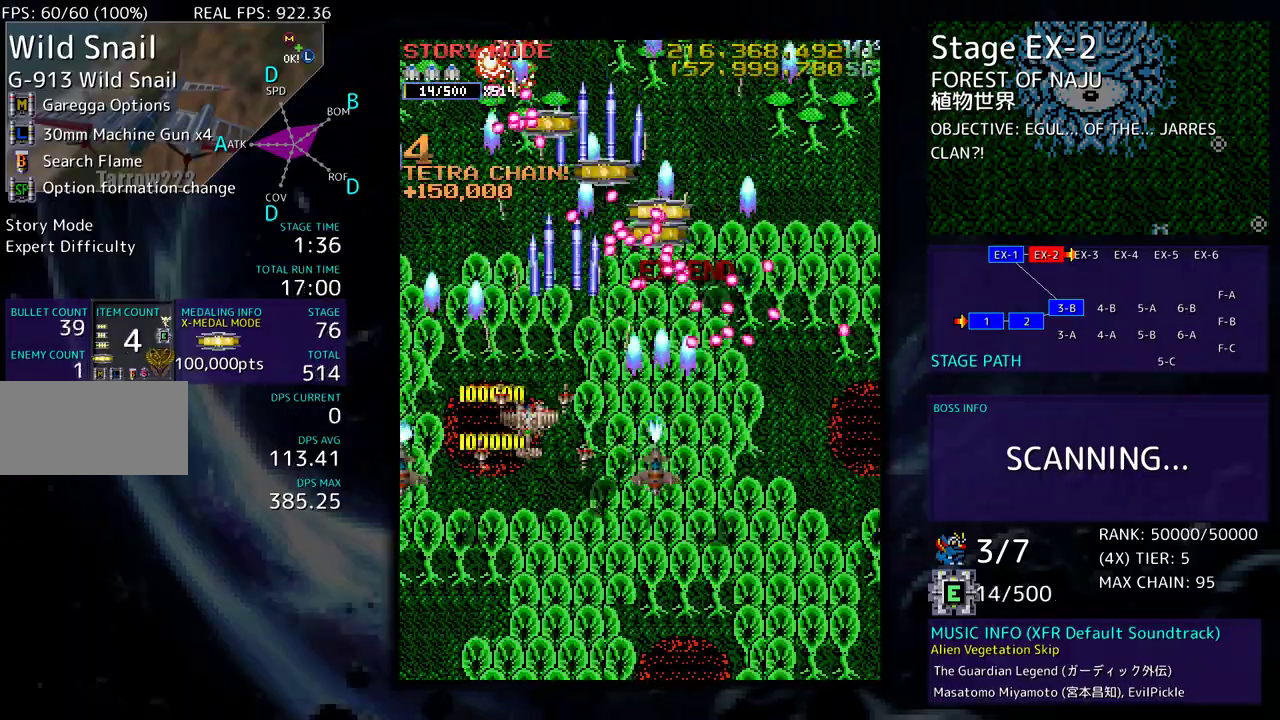
{"buttons": [], "events": [[83, "DPAD_UP", "down"], [350, "DPAD_LEFT", "up"], [367, "DPAD_UP", "up"], [383, "DPAD_DOWN", "down"], [500, "DPAD_DOWN", "up"]]}
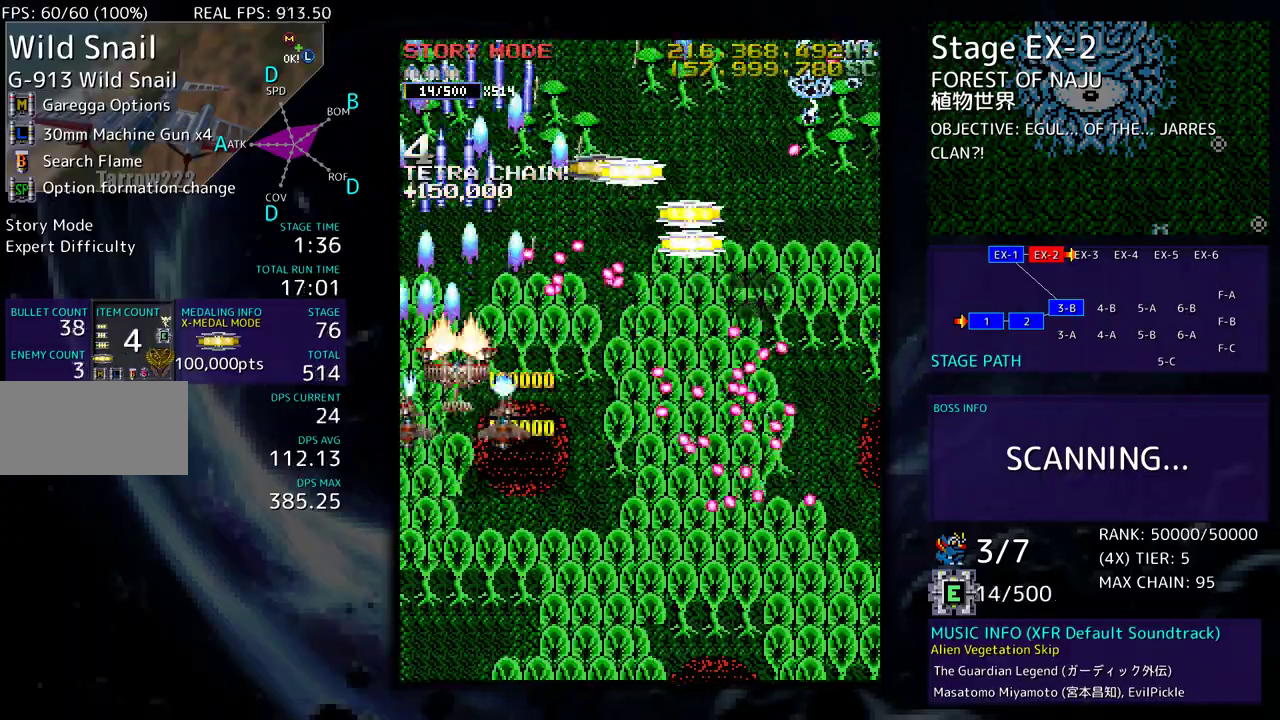
{"buttons": ["DPAD_DOWN", "DPAD_RIGHT"], "events": [[67, "DPAD_LEFT", "down"], [67, "DPAD_UP", "down"], [217, "DPAD_LEFT", "up"], [267, "DPAD_RIGHT", "down"], [350, "DPAD_UP", "up"], [383, "DPAD_DOWN", "down"]]}
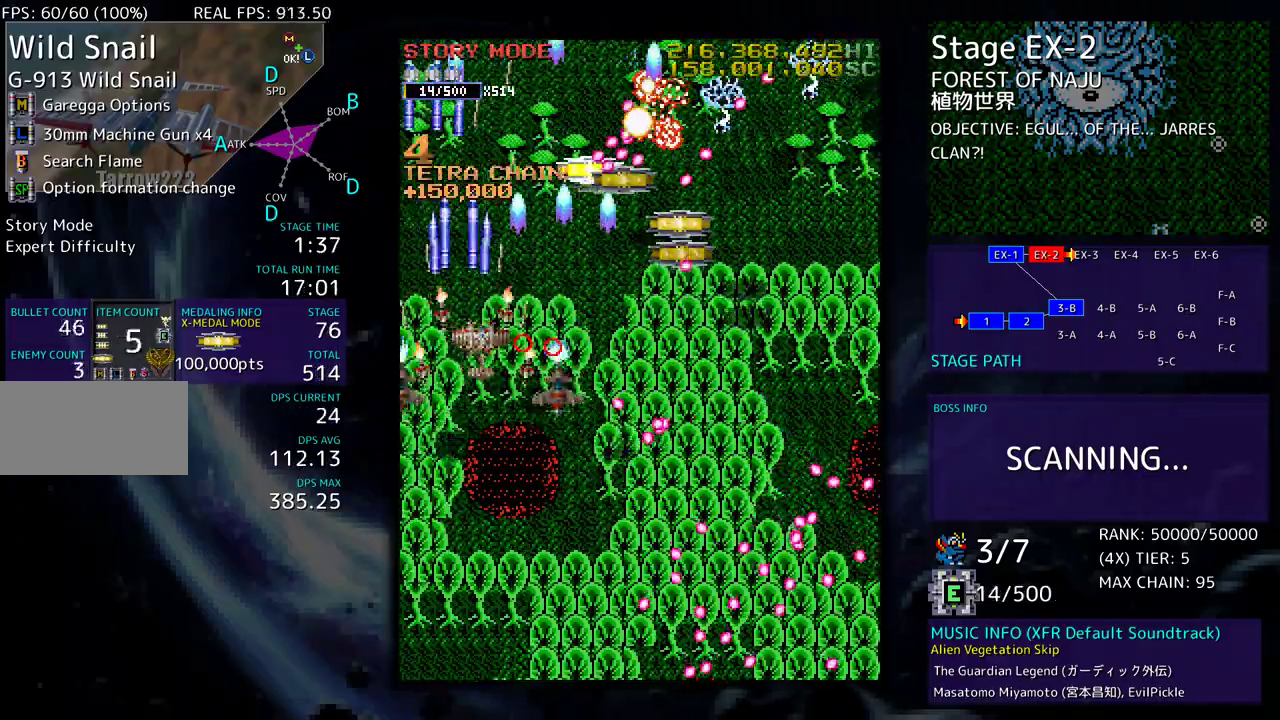
{"buttons": ["DPAD_DOWN", "DPAD_RIGHT"], "events": []}
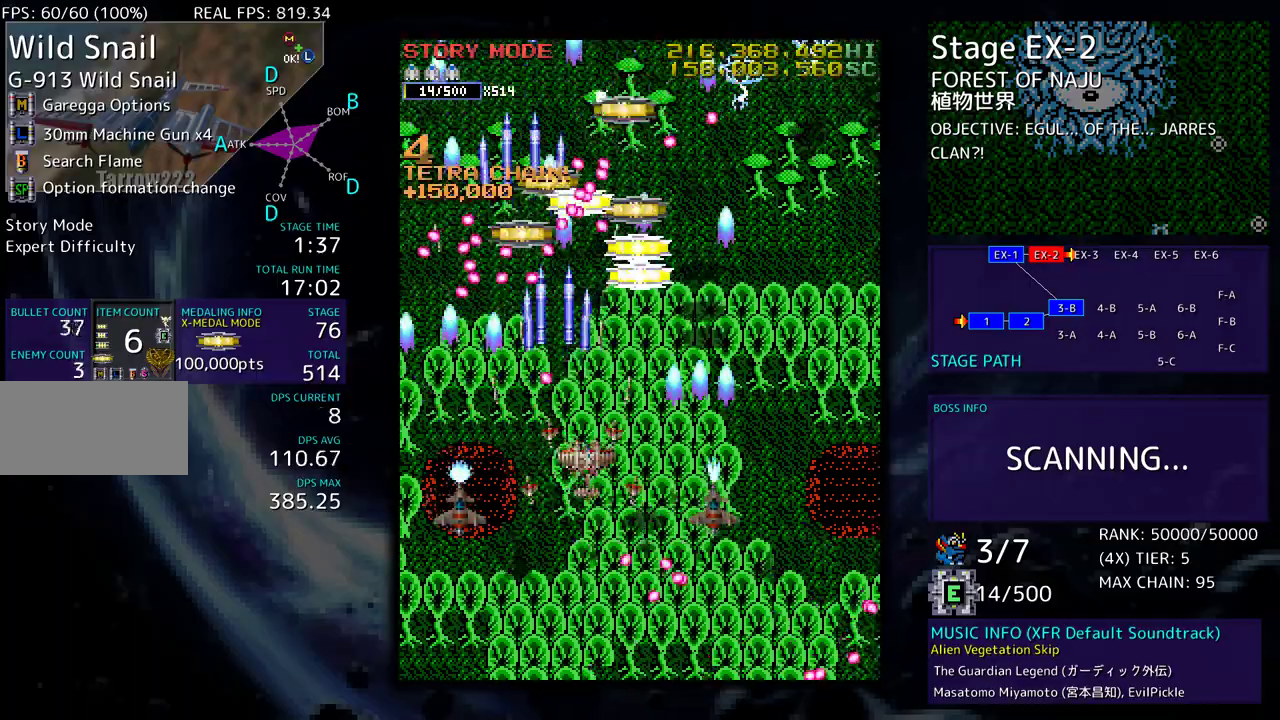
{"buttons": ["DPAD_RIGHT"], "events": [[33, "DPAD_RIGHT", "up"], [67, "DPAD_DOWN", "up"], [133, "DPAD_RIGHT", "down"], [217, "DPAD_RIGHT", "up"], [283, "DPAD_RIGHT", "down"], [400, "DPAD_RIGHT", "up"], [467, "DPAD_RIGHT", "down"]]}
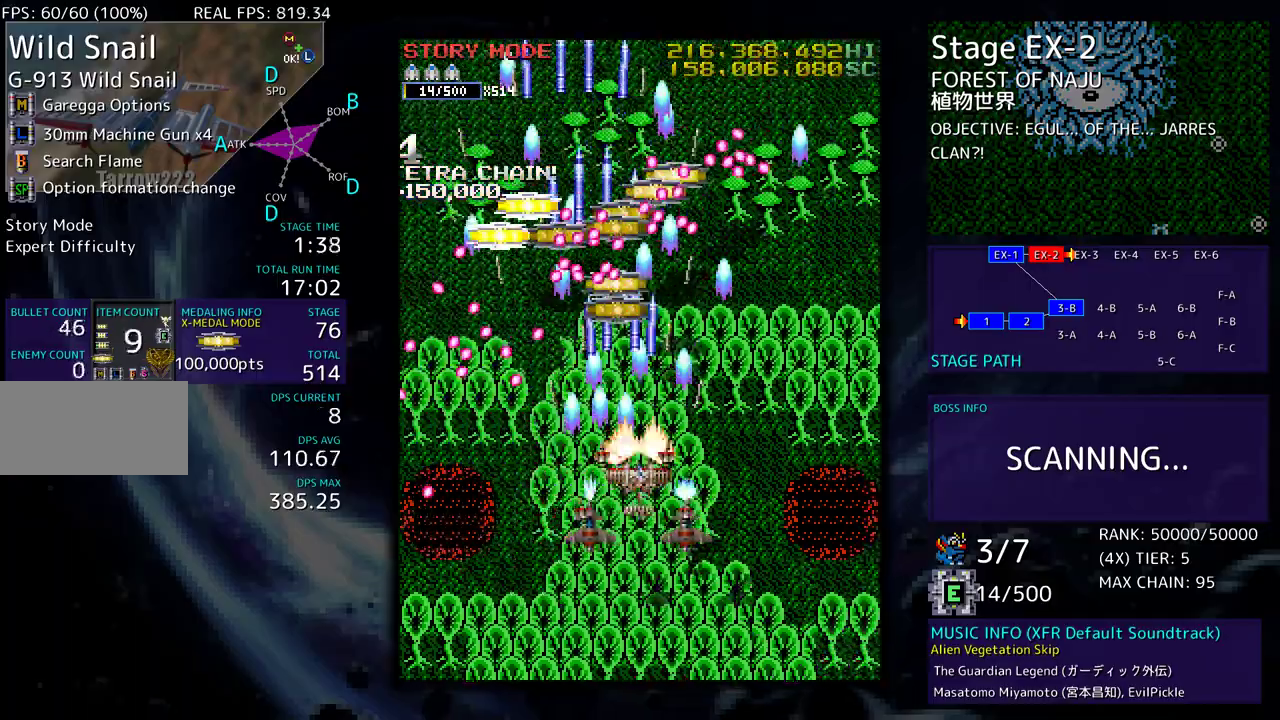
{"buttons": ["DPAD_UP", "DPAD_RIGHT"], "events": [[67, "DPAD_RIGHT", "up"], [133, "DPAD_DOWN", "down"], [133, "DPAD_RIGHT", "down"], [217, "DPAD_DOWN", "up"], [233, "DPAD_RIGHT", "up"], [283, "DPAD_RIGHT", "down"], [467, "DPAD_UP", "down"]]}
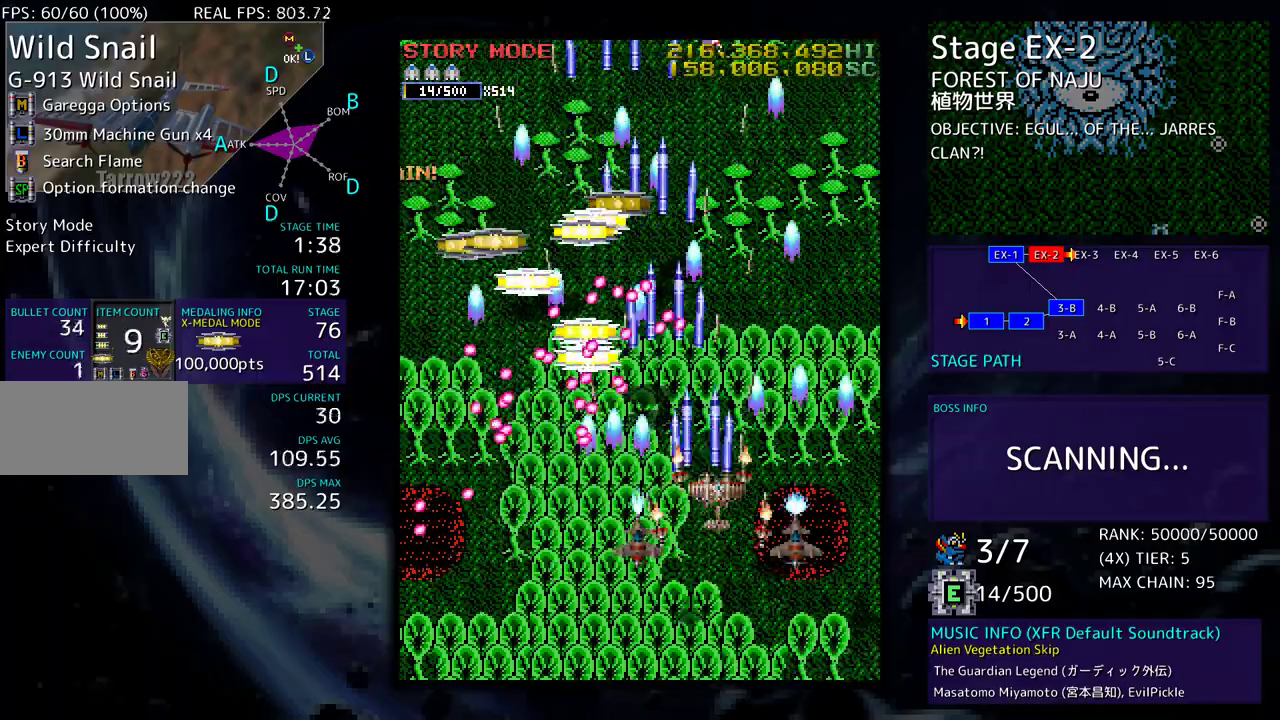
{"buttons": ["DPAD_LEFT"], "events": [[233, "DPAD_RIGHT", "up"], [267, "DPAD_LEFT", "down"], [417, "DPAD_UP", "up"]]}
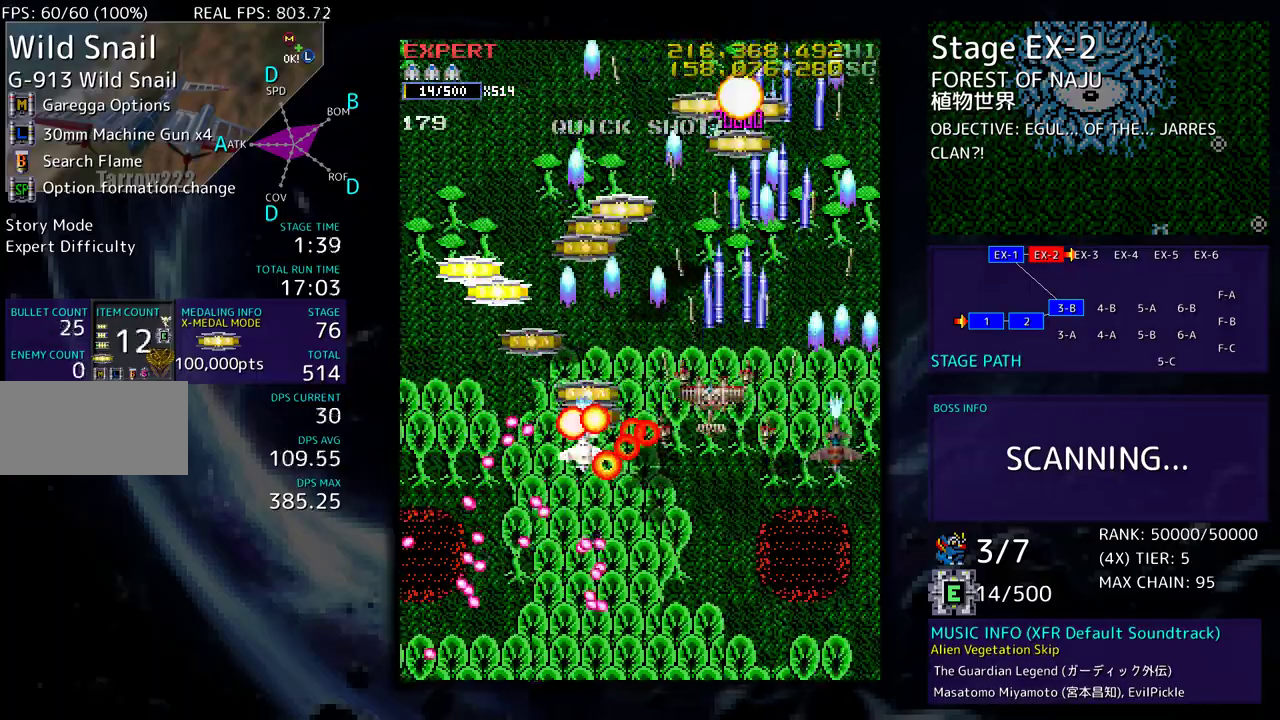
{"buttons": ["DPAD_UP", "DPAD_LEFT"], "events": [[17, "DPAD_DOWN", "down"], [133, "DPAD_LEFT", "up"], [250, "DPAD_LEFT", "down"], [383, "DPAD_DOWN", "up"], [467, "DPAD_UP", "down"]]}
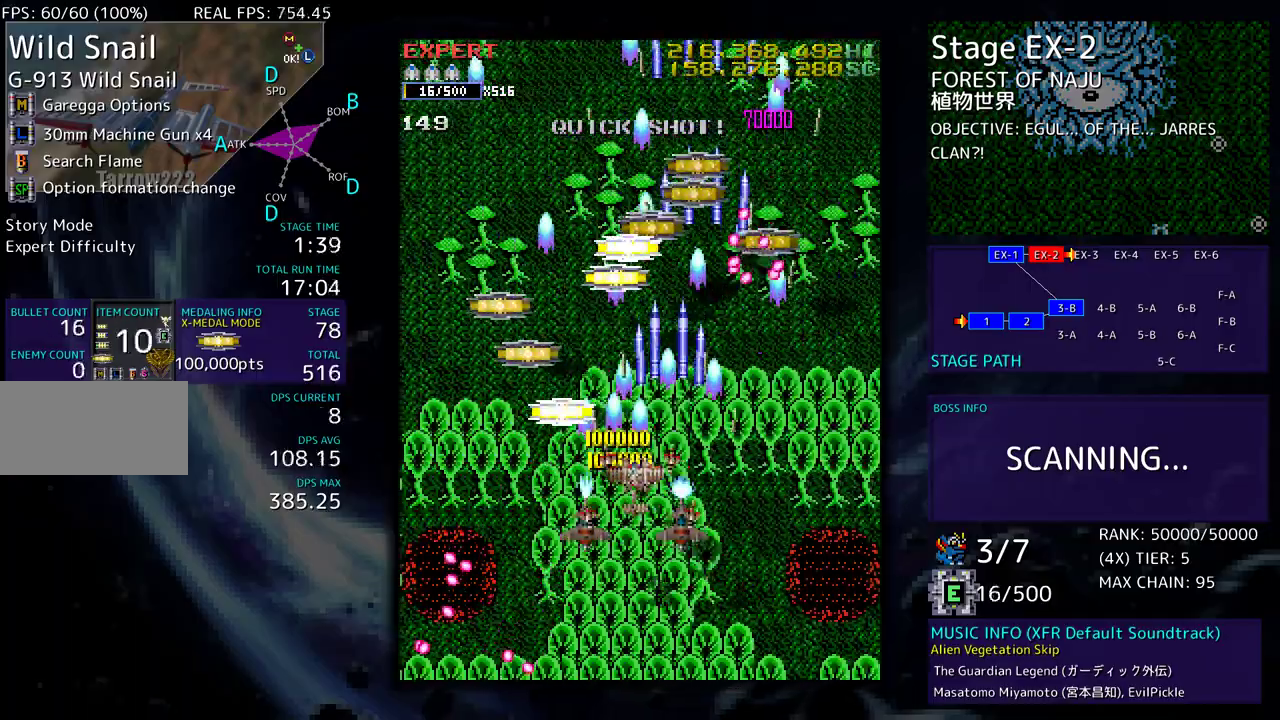
{"buttons": ["DPAD_UP", "DPAD_RIGHT"], "events": [[367, "DPAD_LEFT", "up"], [400, "DPAD_RIGHT", "down"]]}
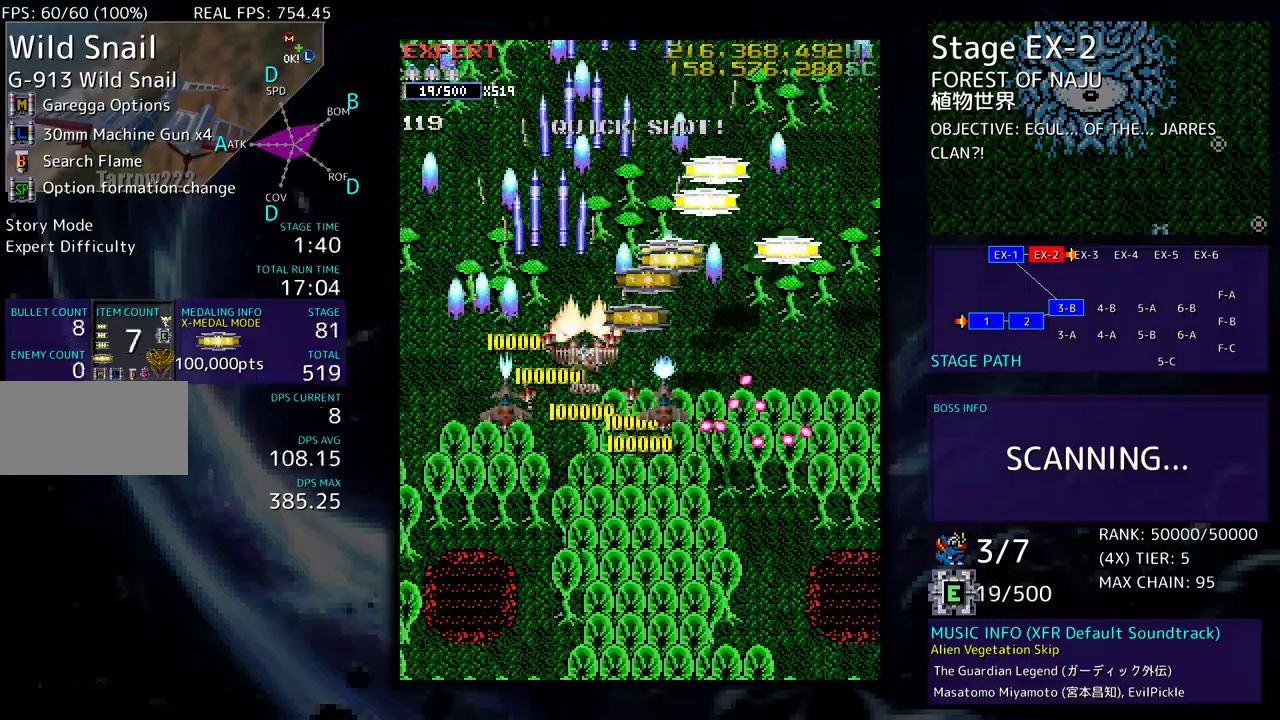
{"buttons": ["DPAD_UP"], "events": [[417, "DPAD_RIGHT", "up"]]}
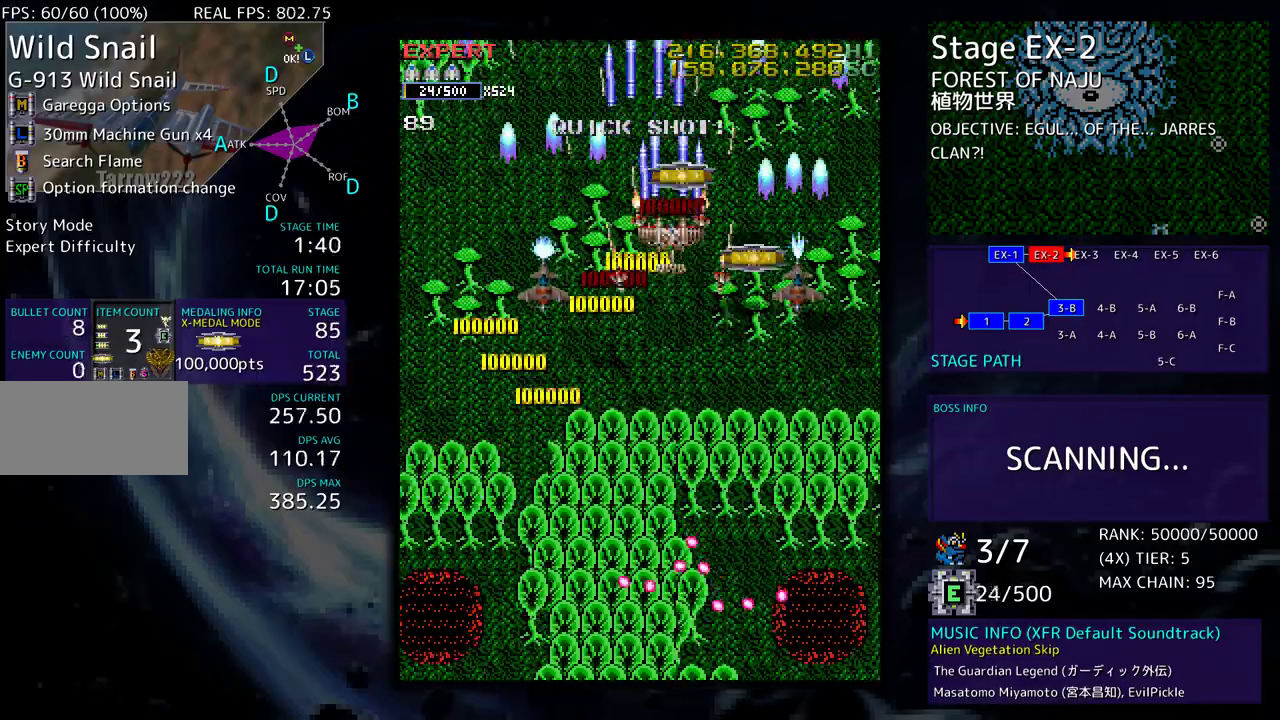
{"buttons": ["DPAD_UP"], "events": [[17, "DPAD_RIGHT", "down"], [67, "DPAD_UP", "up"], [100, "DPAD_DOWN", "down"], [200, "DPAD_RIGHT", "up"], [267, "DPAD_LEFT", "down"], [367, "DPAD_DOWN", "up"], [383, "DPAD_UP", "down"], [450, "DPAD_LEFT", "up"]]}
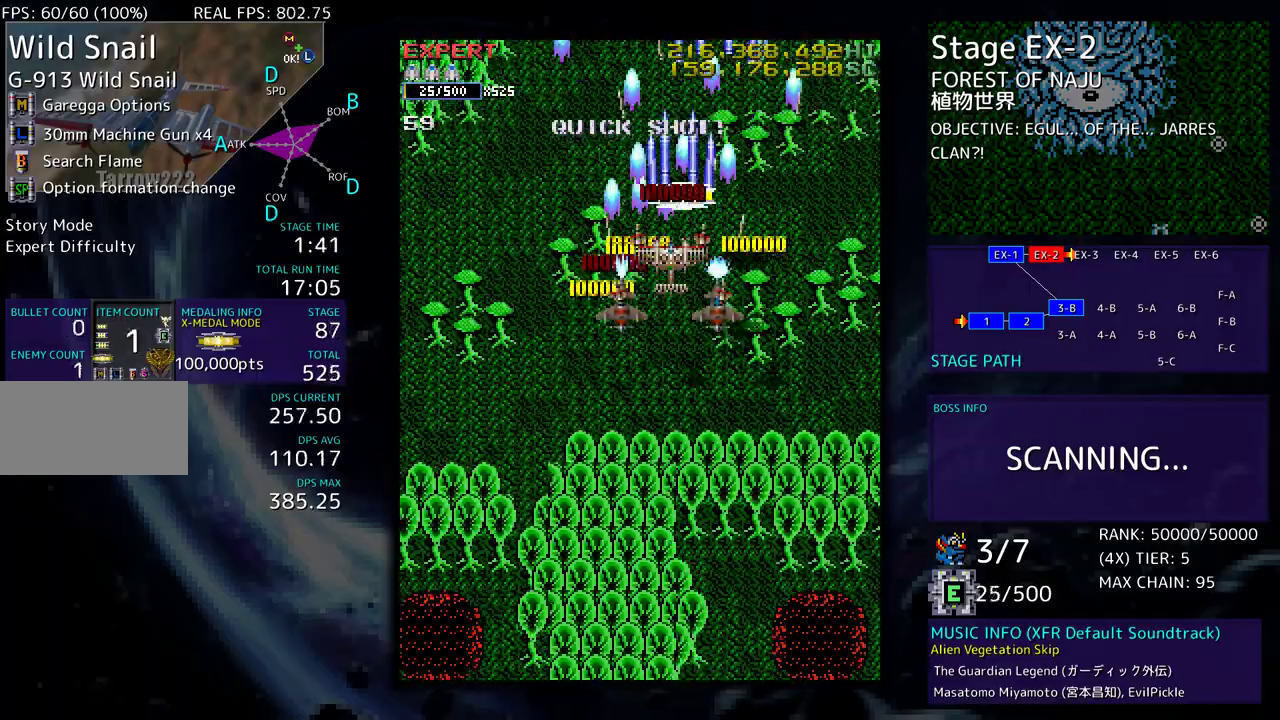
{"buttons": ["DPAD_DOWN", "DPAD_LEFT"], "events": [[133, "DPAD_LEFT", "down"], [133, "DPAD_UP", "up"], [150, "DPAD_DOWN", "down"]]}